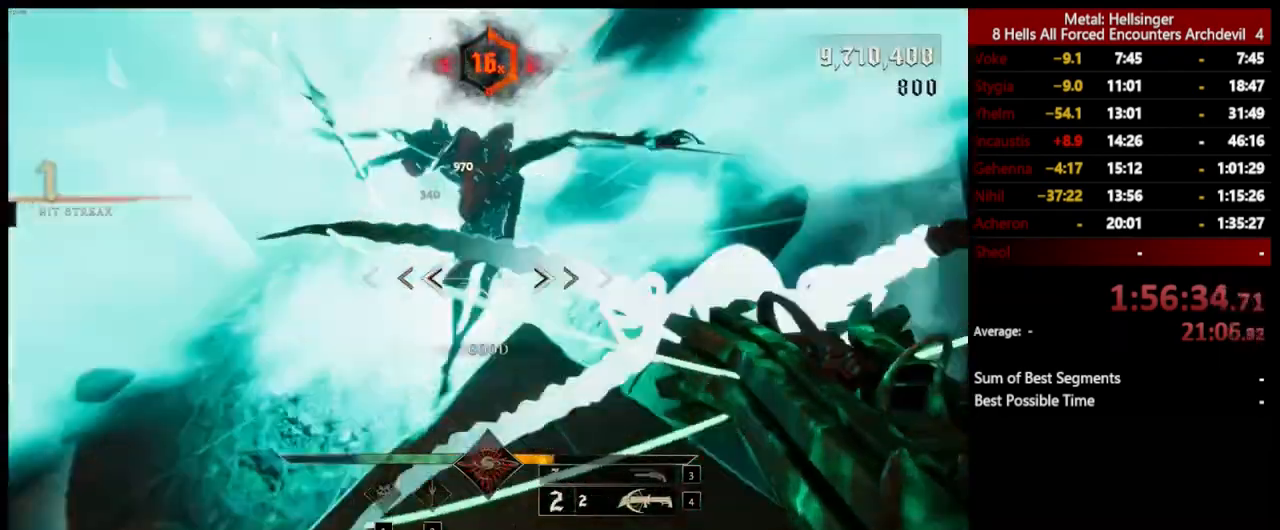
Gameplay with keyboard and mouse; each line is a JSON object with the keys and mouse buttons held at the frame after it. "events" lists presses ("down") and releases ("up") of "1", "2", "3", "4", "5", "a", "alt", "b", "c", "ctrl", "d", "e", "f", "g", "q", "r", "s", "shift", "space", "t", "tab", "v", "w", "x", "z", "mouse_left", "mouse_wheel", "mouse_right", "mouse_mb4" and "mouse_mb5" between this image and that frame as [ms after this image, input, new state], when the widget could be followed in between. "mouse_left", "mouse_wheel", "mouse_right", "mouse_mb4", "mouse_mb5" = the "left", "wheel", "right", "mb4", "mb5" buttons of the "mouse" list. No other keys are recorded. "wheel" means that the mouse wheel is clicked or scrolled. Mouse movement is not recorded.
{"keys": ["a"], "mouse": [], "events": [[267, "s", "up"], [351, "mouse_left", "down"], [451, "mouse_left", "up"]]}
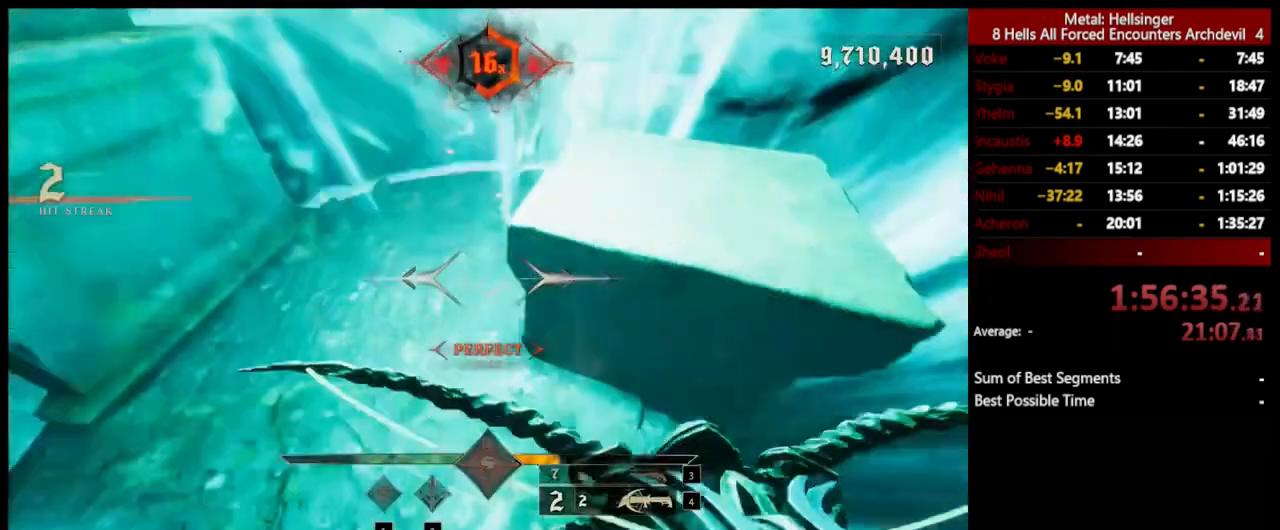
{"keys": ["w"], "mouse": [], "events": [[334, "mouse_left", "down"], [435, "a", "up"], [435, "w", "down"], [451, "mouse_left", "up"]]}
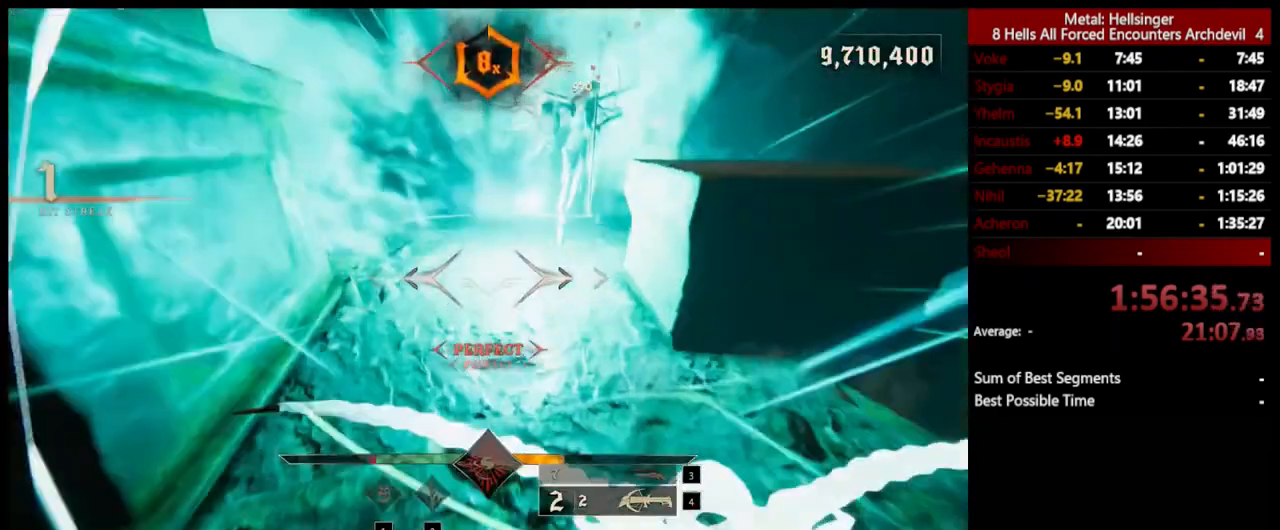
{"keys": ["a"], "mouse": [], "events": [[134, "space", "down"], [268, "space", "up"], [318, "mouse_left", "down"], [351, "a", "down"], [368, "space", "down"], [401, "mouse_left", "up"], [468, "space", "up"], [468, "w", "up"]]}
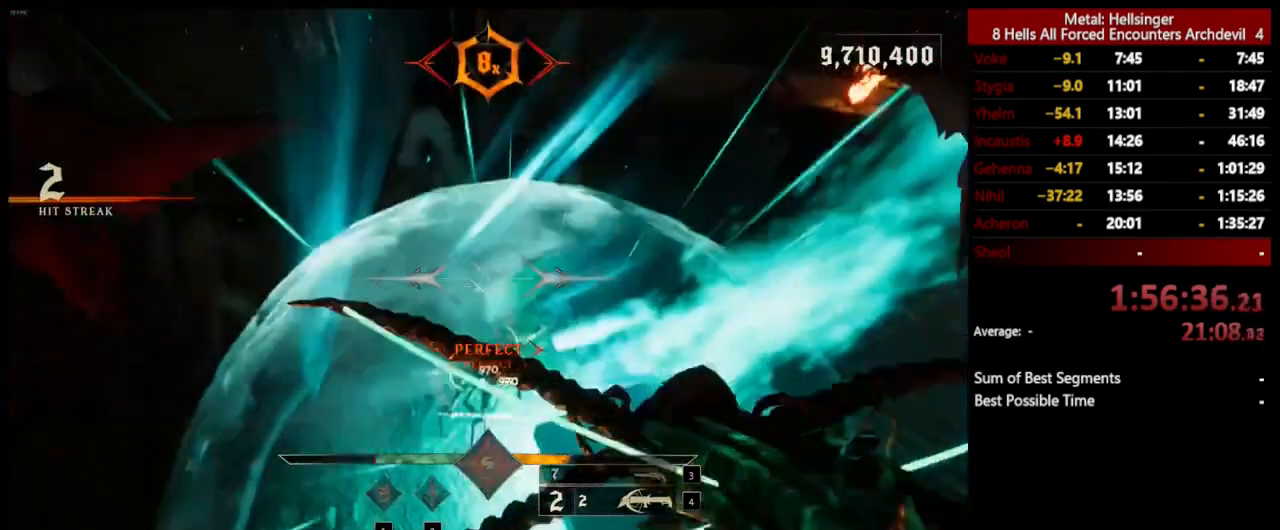
{"keys": ["s"], "mouse": [], "events": [[268, "mouse_left", "down"], [351, "s", "down"], [401, "mouse_left", "up"], [501, "a", "up"]]}
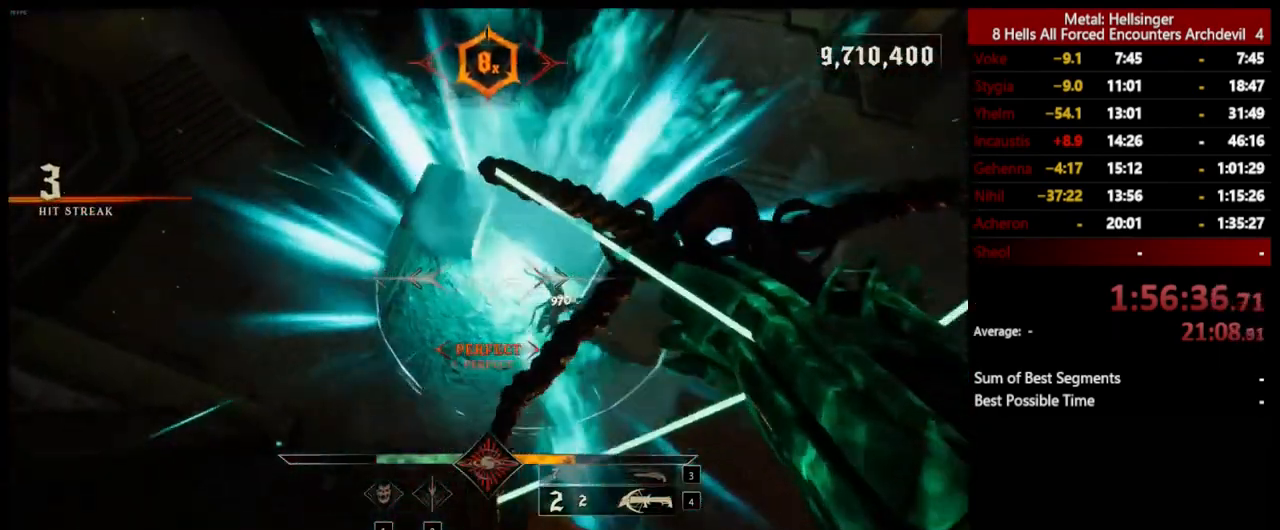
{"keys": [], "mouse": [], "events": [[101, "s", "up"], [234, "d", "down"], [234, "mouse_left", "down"], [318, "mouse_left", "up"], [401, "d", "up"]]}
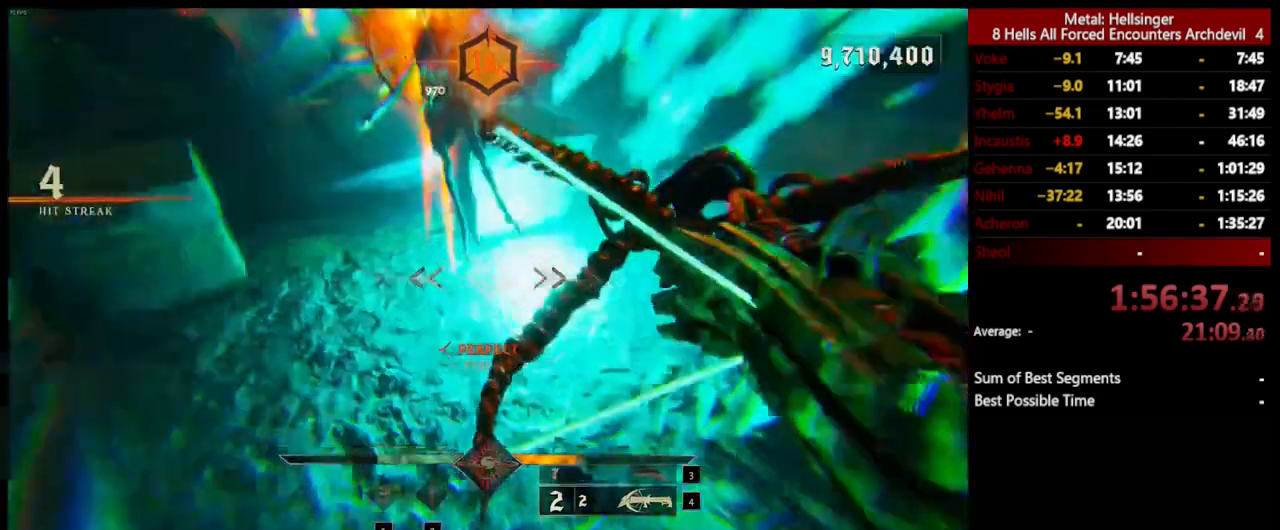
{"keys": [], "mouse": [], "events": [[167, "mouse_left", "down"], [268, "mouse_left", "up"]]}
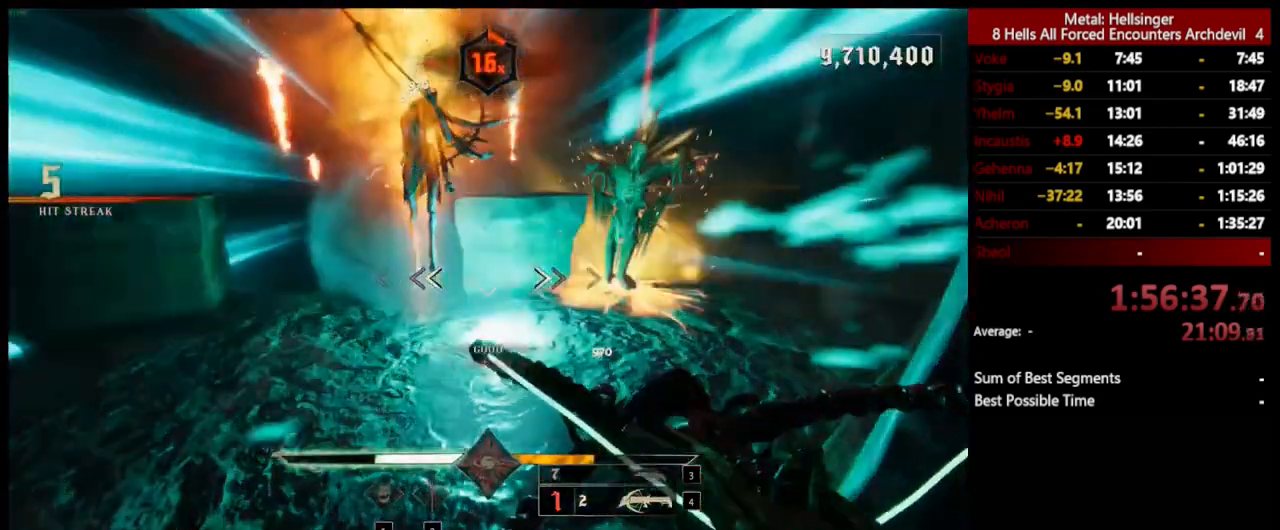
{"keys": [], "mouse": [], "events": [[84, "mouse_left", "down"], [234, "mouse_left", "up"]]}
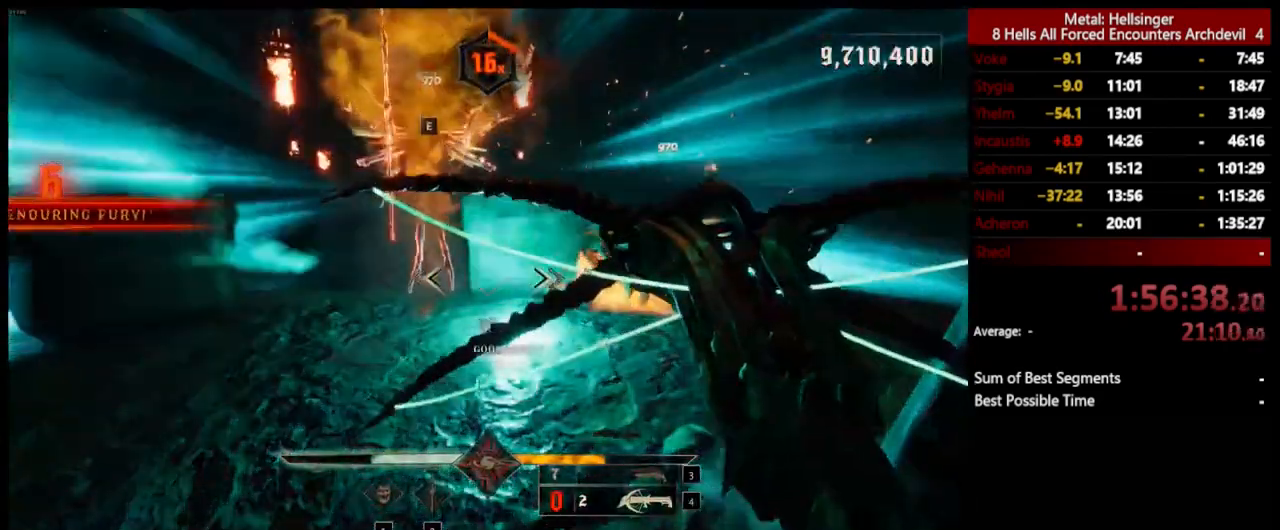
{"keys": [], "mouse": [], "events": []}
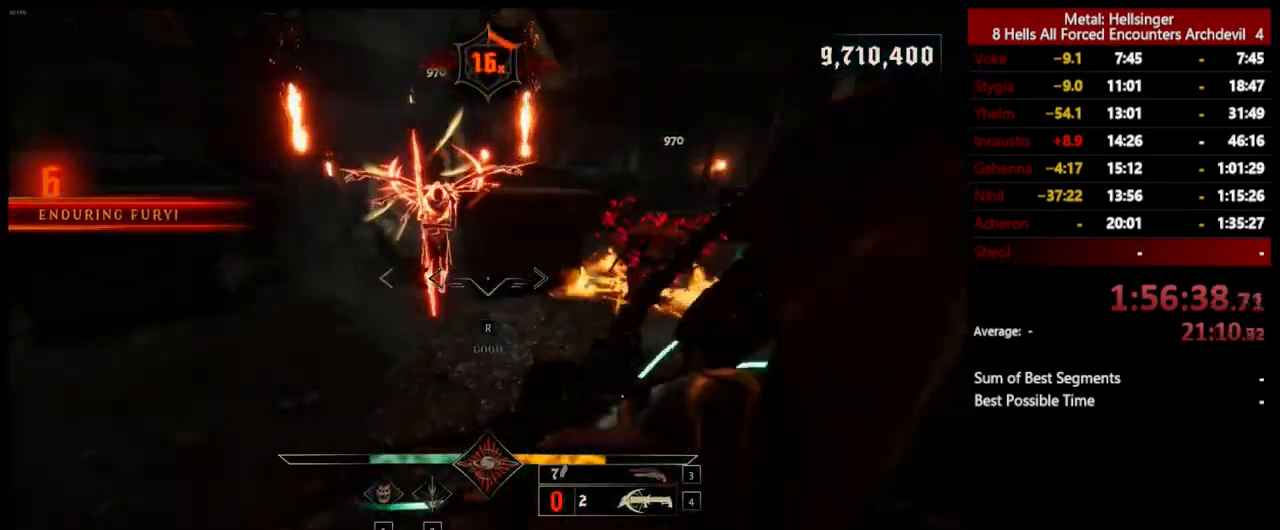
{"keys": [], "mouse": [], "events": [[83, "e", "down"], [234, "e", "up"]]}
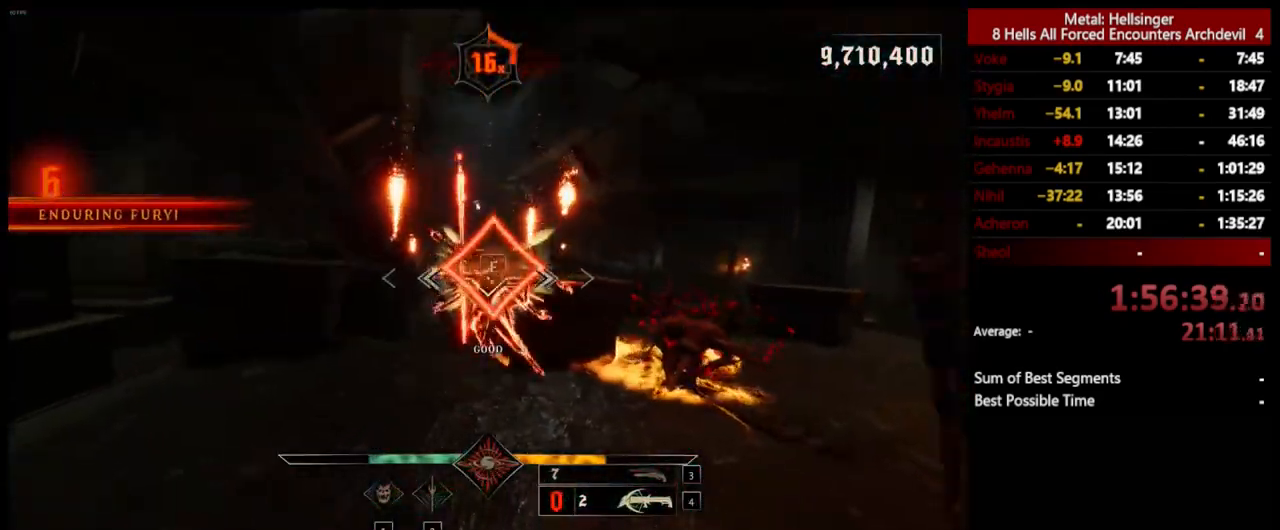
{"keys": [], "mouse": [], "events": []}
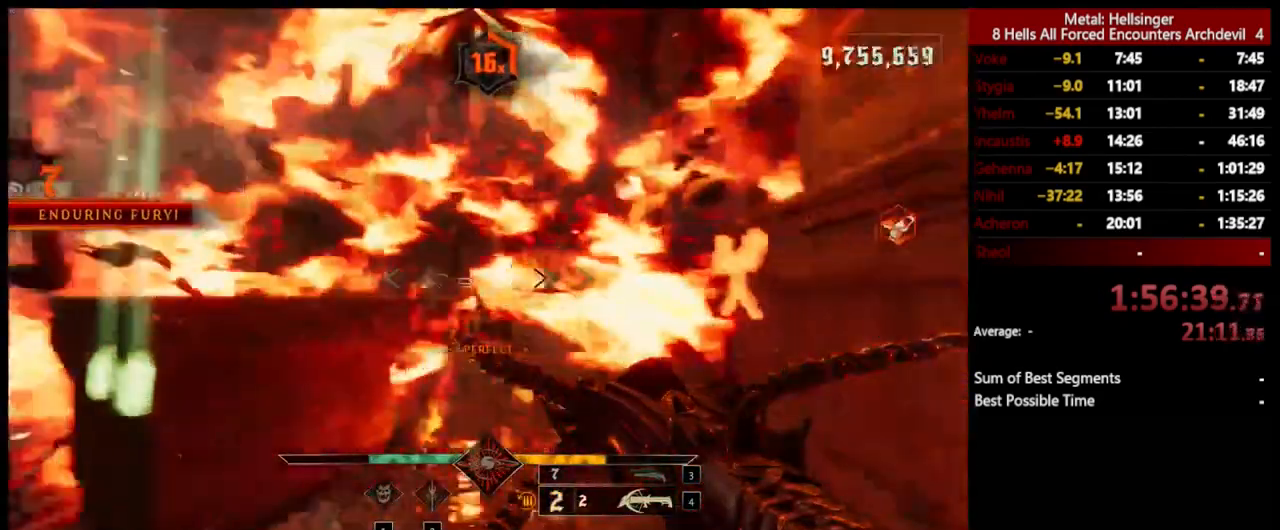
{"keys": ["3", "w"], "mouse": [], "events": [[150, "w", "down"], [401, "3", "down"]]}
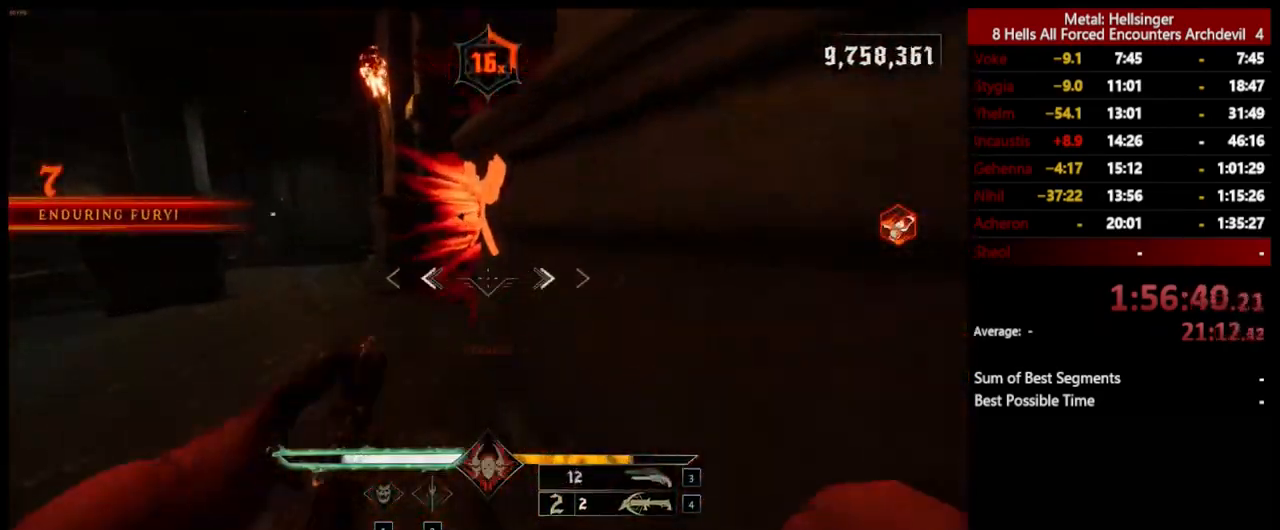
{"keys": ["a", "w"], "mouse": ["left"], "events": [[50, "3", "up"], [50, "a", "down"], [501, "mouse_left", "down"]]}
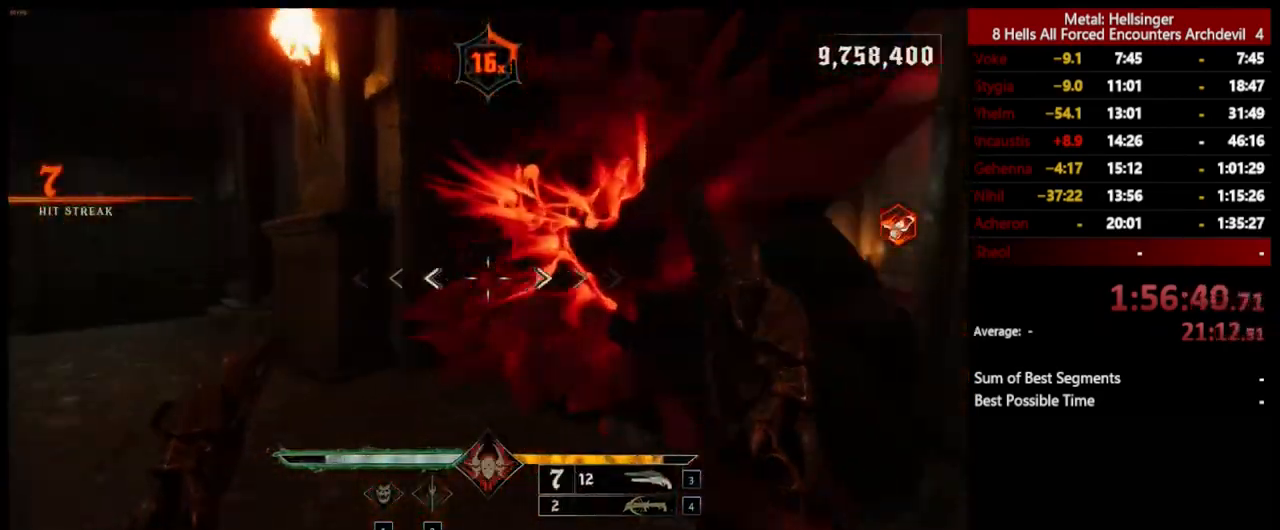
{"keys": ["shift", "space", "w"], "mouse": [], "events": [[16, "a", "up"], [100, "mouse_left", "up"], [351, "shift", "down"], [401, "space", "down"]]}
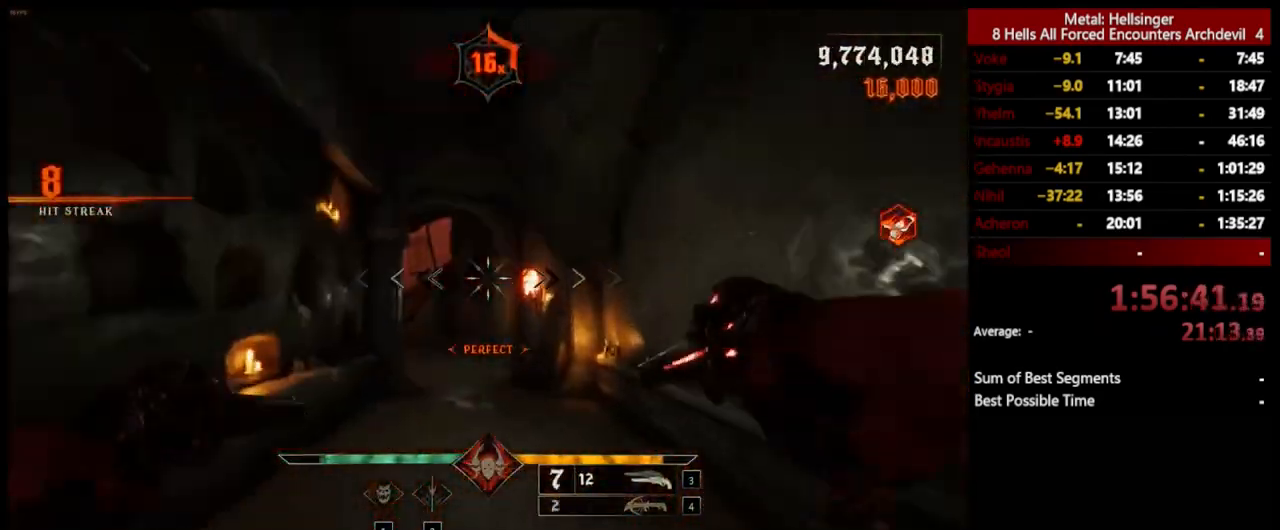
{"keys": ["w"], "mouse": [], "events": [[17, "4", "down"], [50, "shift", "up"], [50, "space", "up"], [150, "4", "up"]]}
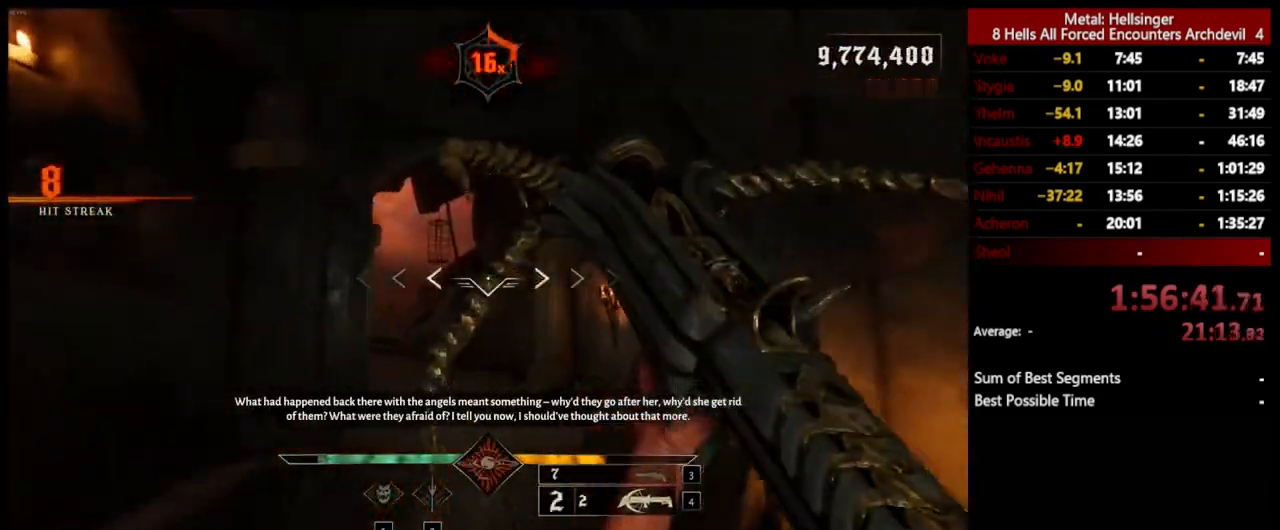
{"keys": ["shift", "space", "w"], "mouse": [], "events": [[384, "shift", "down"], [451, "space", "down"]]}
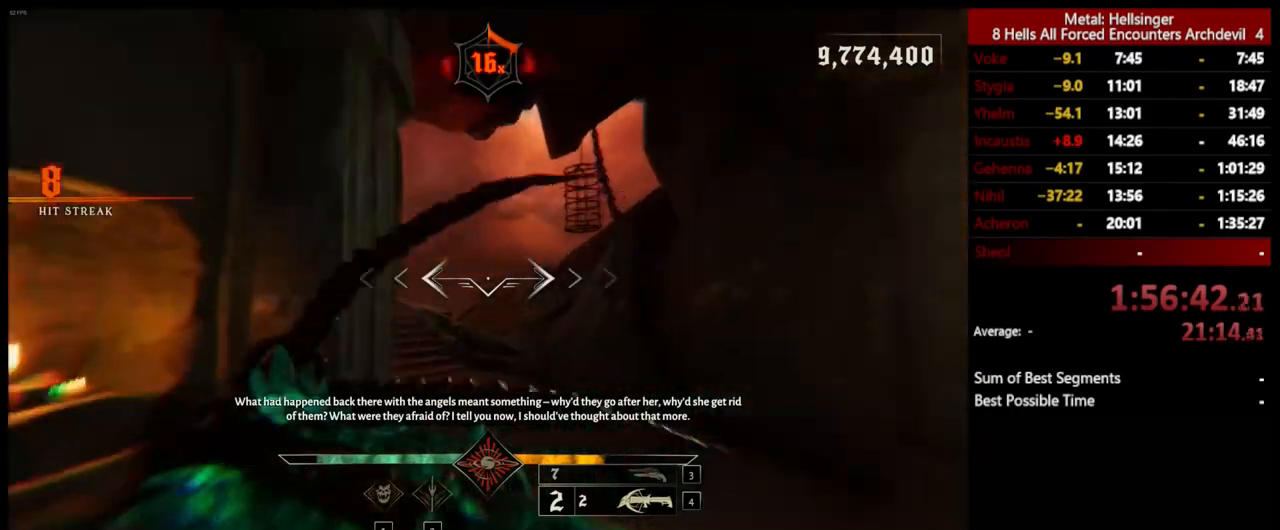
{"keys": ["w"], "mouse": [], "events": [[33, "shift", "up"], [67, "space", "up"], [351, "3", "down"], [467, "3", "up"]]}
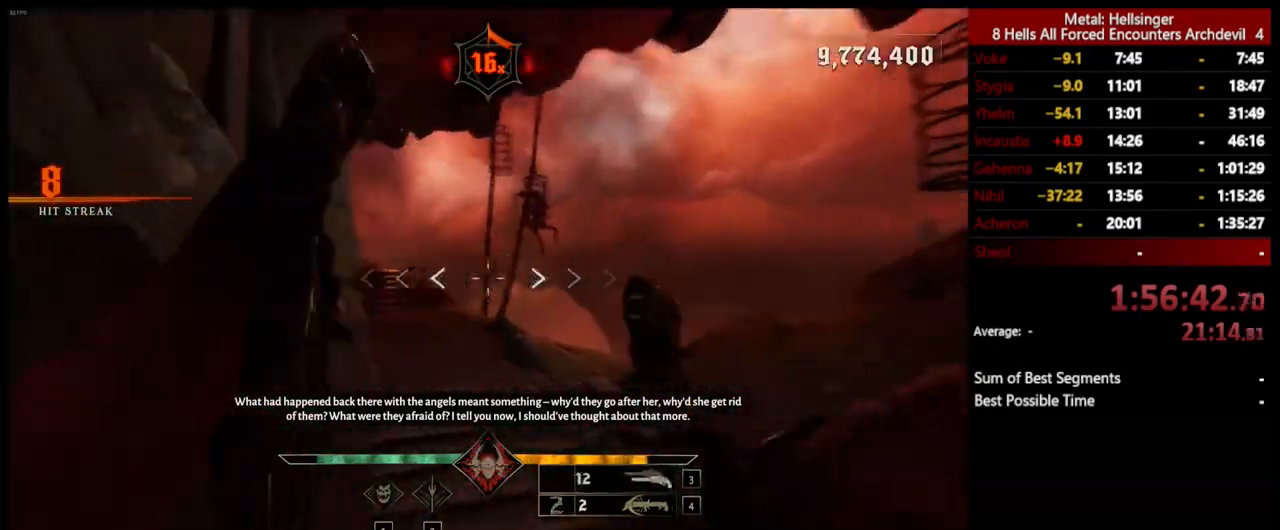
{"keys": ["space", "w"], "mouse": [], "events": [[17, "4", "down"], [133, "4", "up"], [351, "shift", "down"], [434, "space", "down"], [501, "shift", "up"]]}
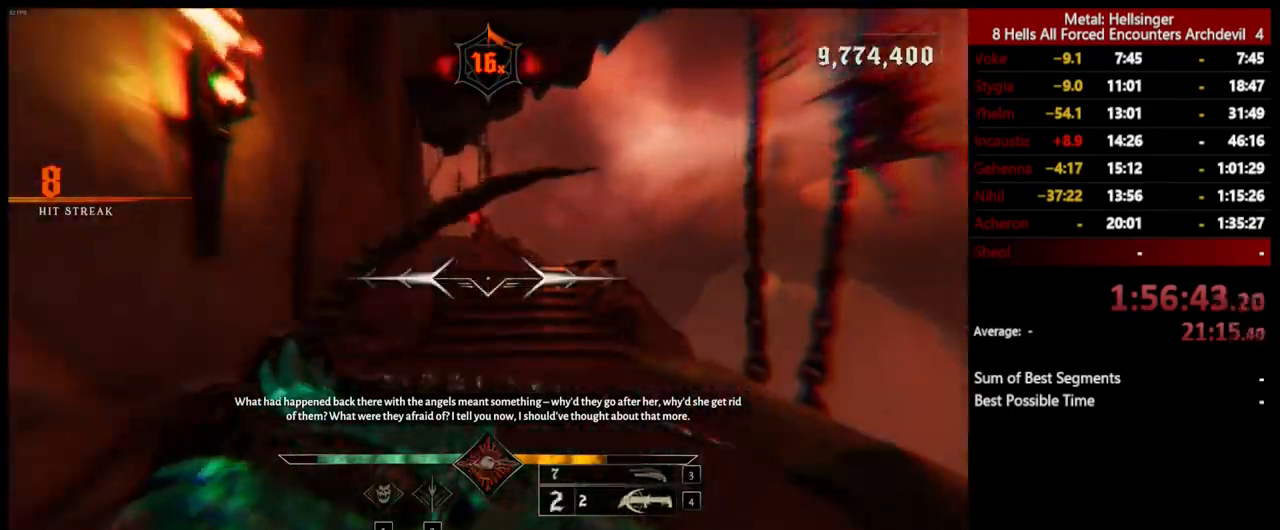
{"keys": ["w"], "mouse": [], "events": [[33, "space", "up"]]}
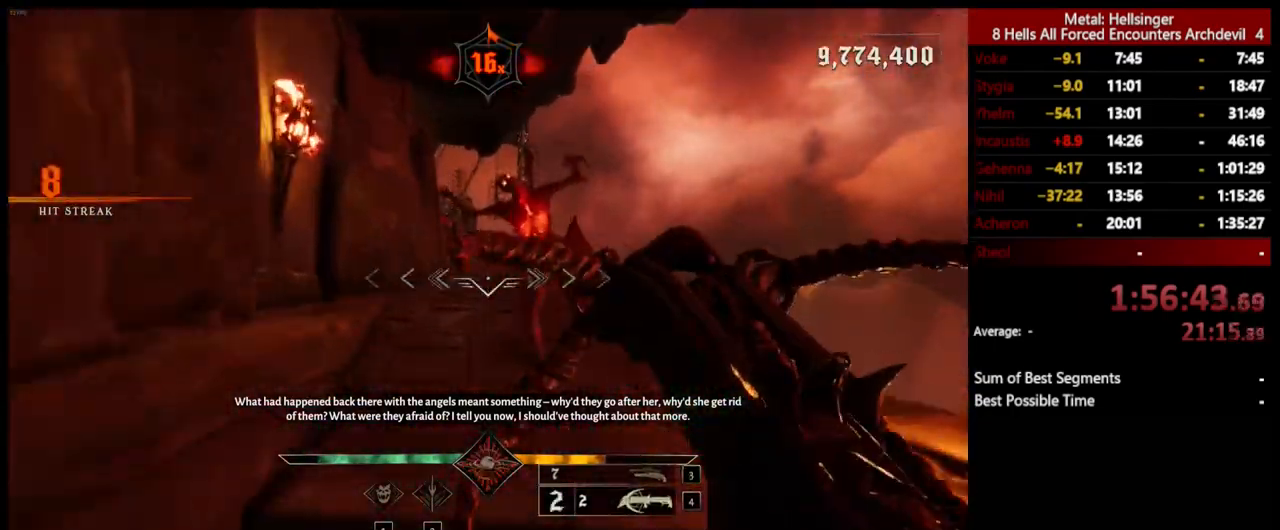
{"keys": ["w"], "mouse": [], "events": [[267, "shift", "down"], [284, "mouse_left", "down"], [301, "space", "down"], [384, "mouse_left", "up"], [384, "shift", "up"], [417, "space", "up"]]}
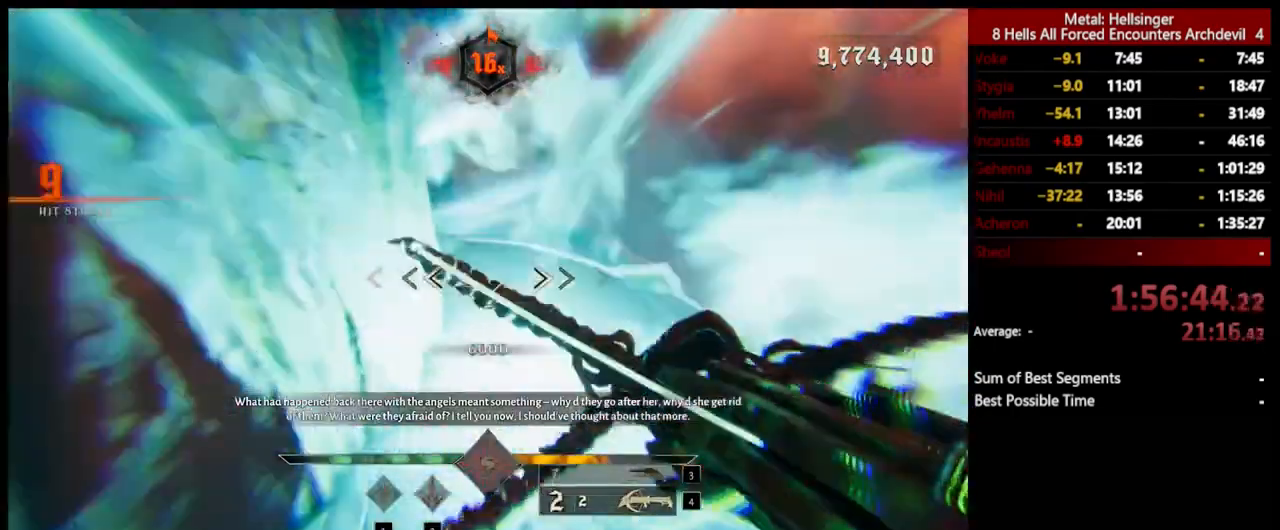
{"keys": ["w"], "mouse": [], "events": [[134, "d", "down"], [234, "mouse_left", "down"], [317, "d", "up"], [317, "mouse_left", "up"]]}
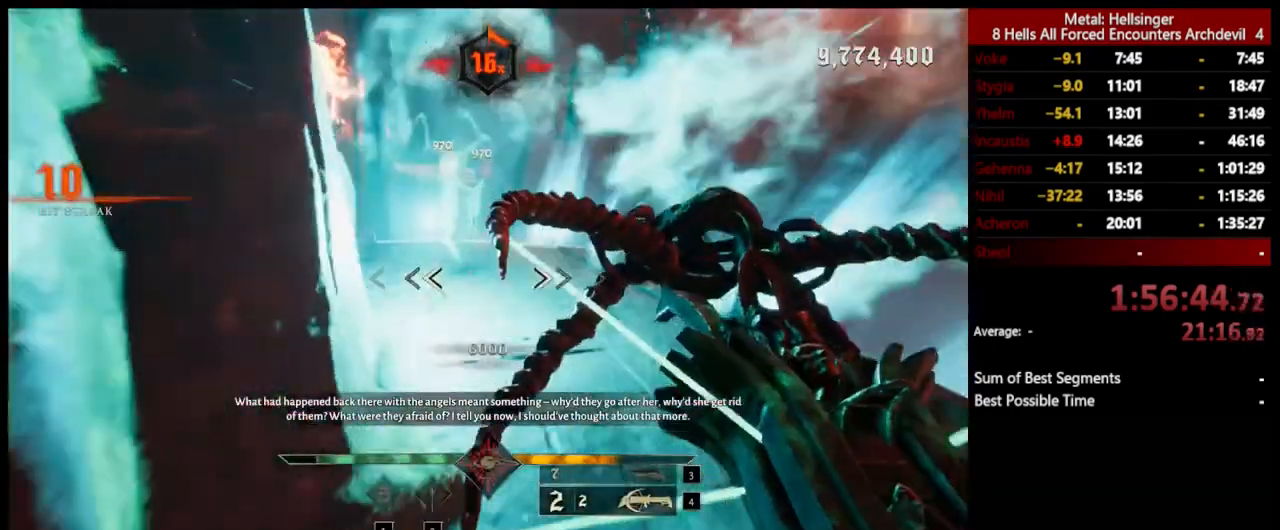
{"keys": ["w"], "mouse": [], "events": [[167, "e", "down"], [301, "e", "up"]]}
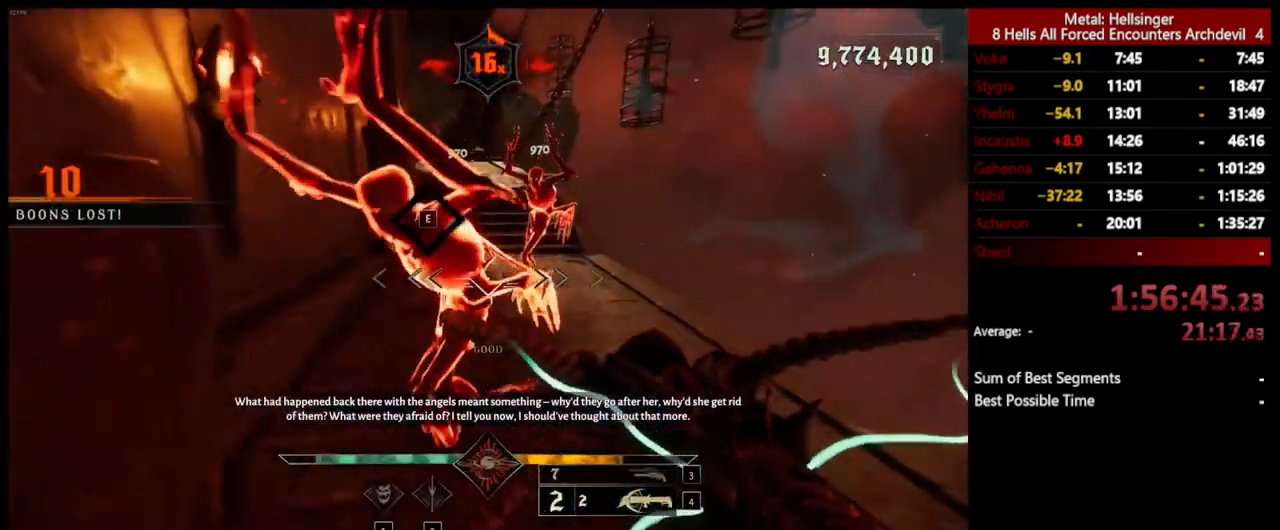
{"keys": ["w"], "mouse": [], "events": [[267, "e", "down"], [401, "e", "up"]]}
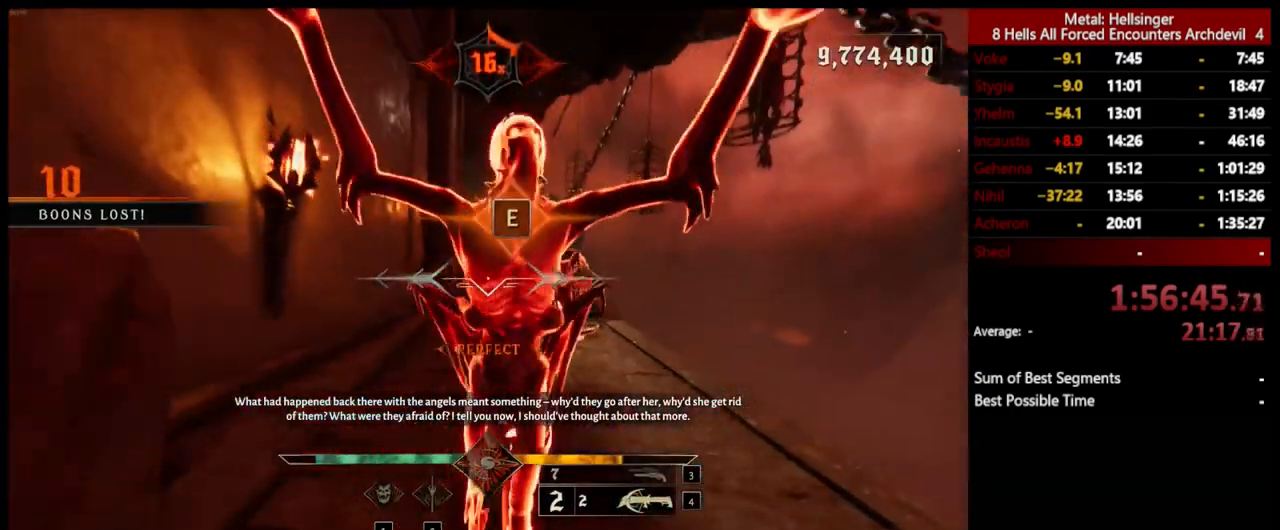
{"keys": ["w"], "mouse": [], "events": []}
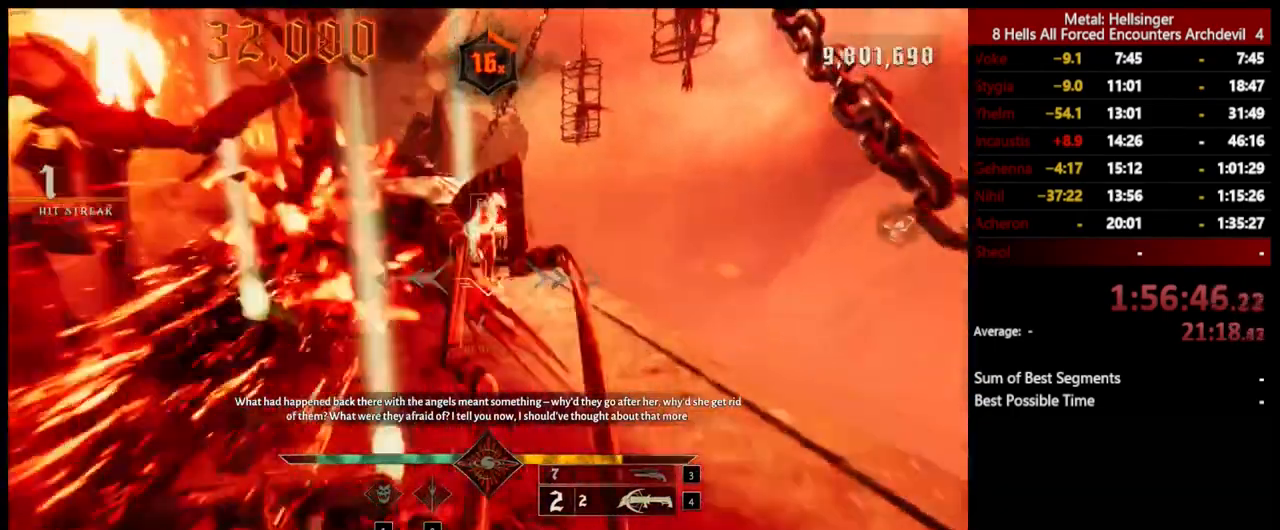
{"keys": ["w"], "mouse": [], "events": [[167, "e", "down"], [301, "e", "up"]]}
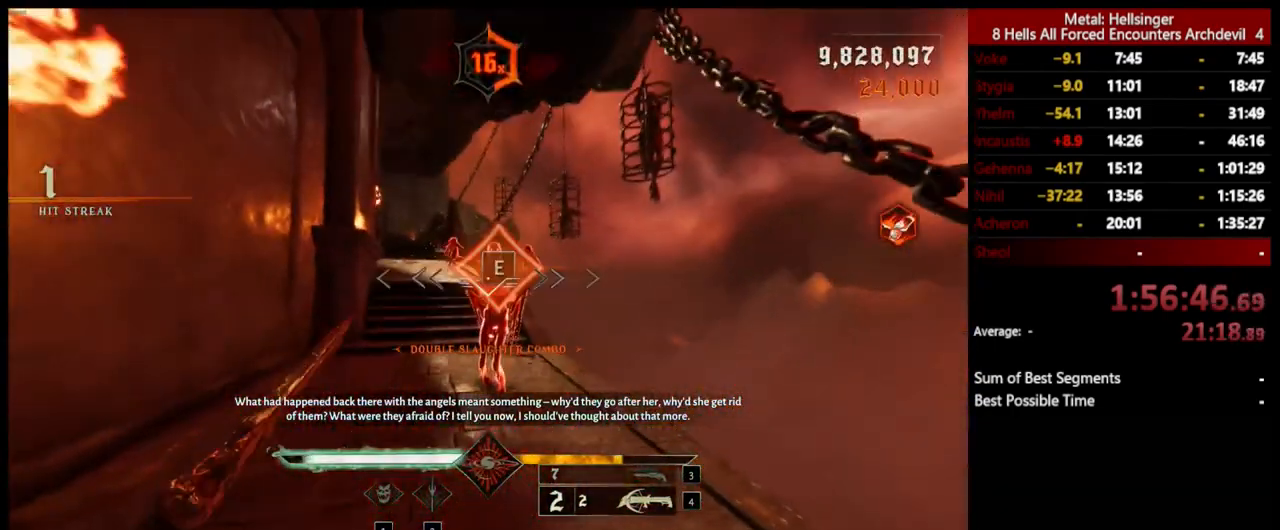
{"keys": ["w"], "mouse": [], "events": [[217, "shift", "down"], [318, "space", "down"], [401, "shift", "up"], [451, "space", "up"]]}
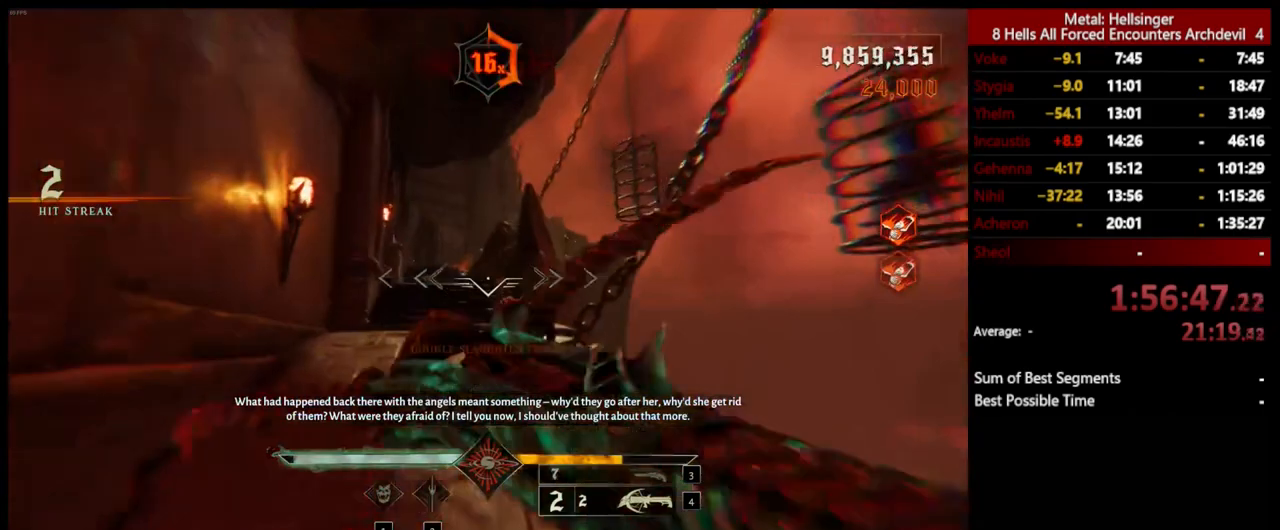
{"keys": ["w"], "mouse": [], "events": [[67, "3", "down"], [184, "3", "up"], [234, "4", "down"], [368, "4", "up"]]}
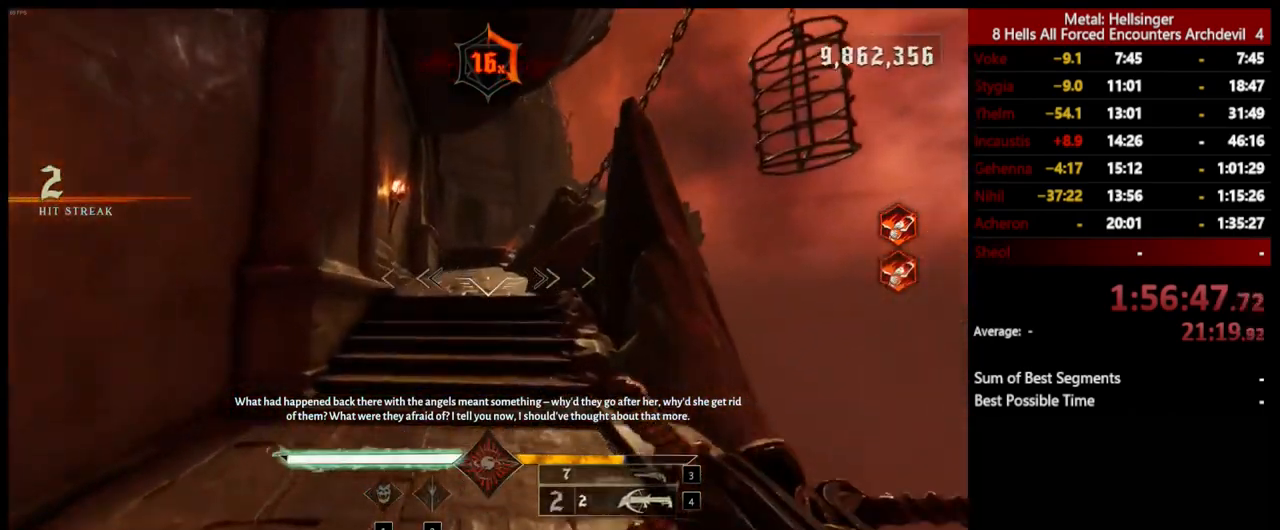
{"keys": ["3", "w"], "mouse": [], "events": [[84, "shift", "down"], [134, "space", "down"], [251, "shift", "up"], [251, "space", "up"], [451, "3", "down"]]}
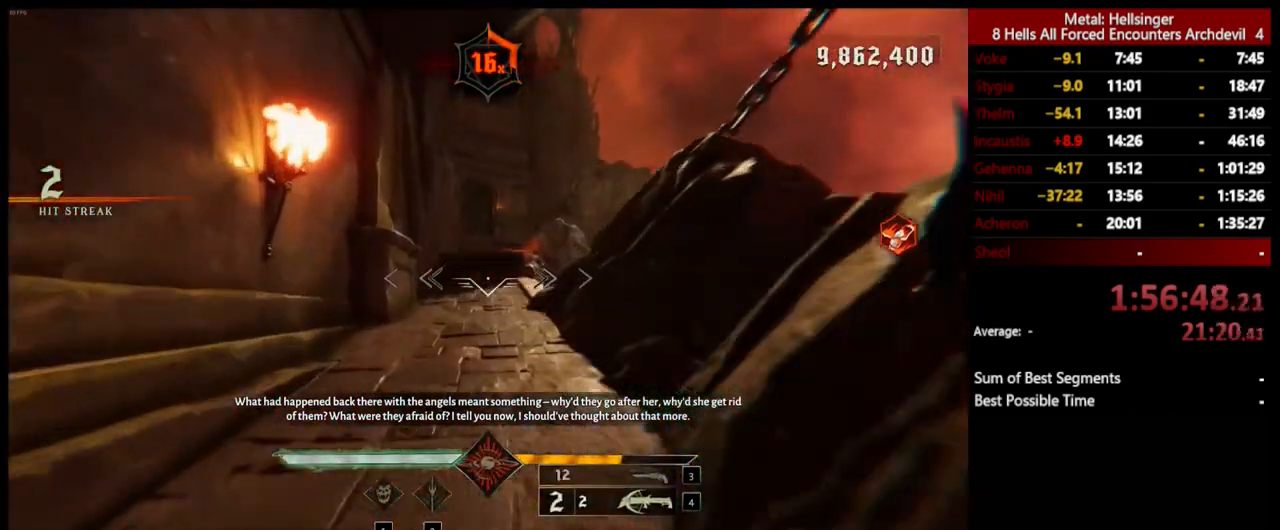
{"keys": ["shift", "w"], "mouse": [], "events": [[67, "3", "up"], [117, "4", "down"], [217, "4", "up"], [501, "shift", "down"]]}
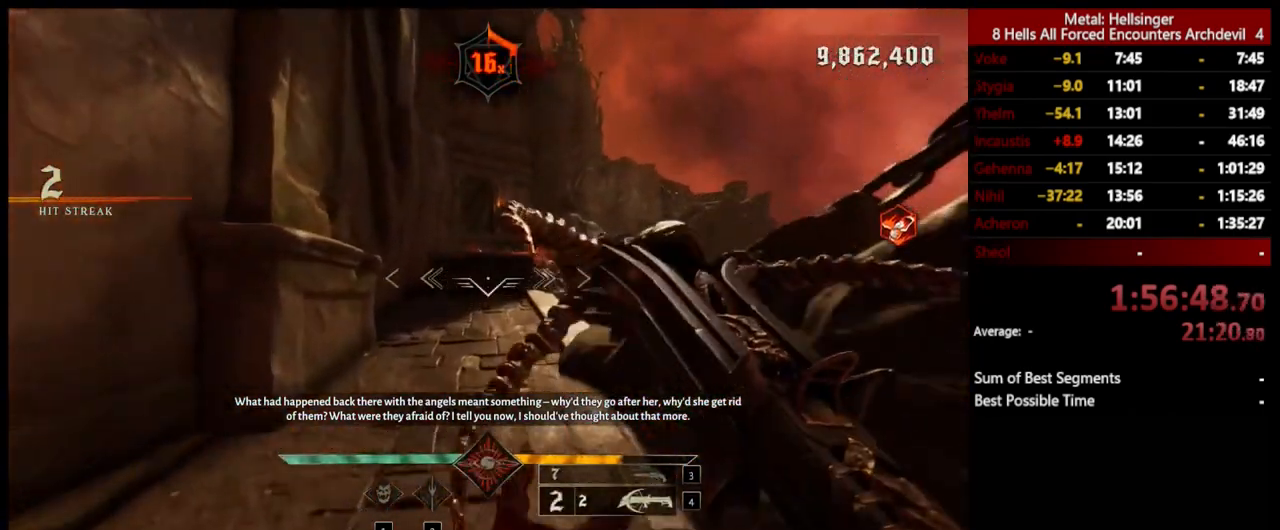
{"keys": ["w"], "mouse": [], "events": [[84, "space", "down"], [167, "shift", "up"], [184, "space", "up"]]}
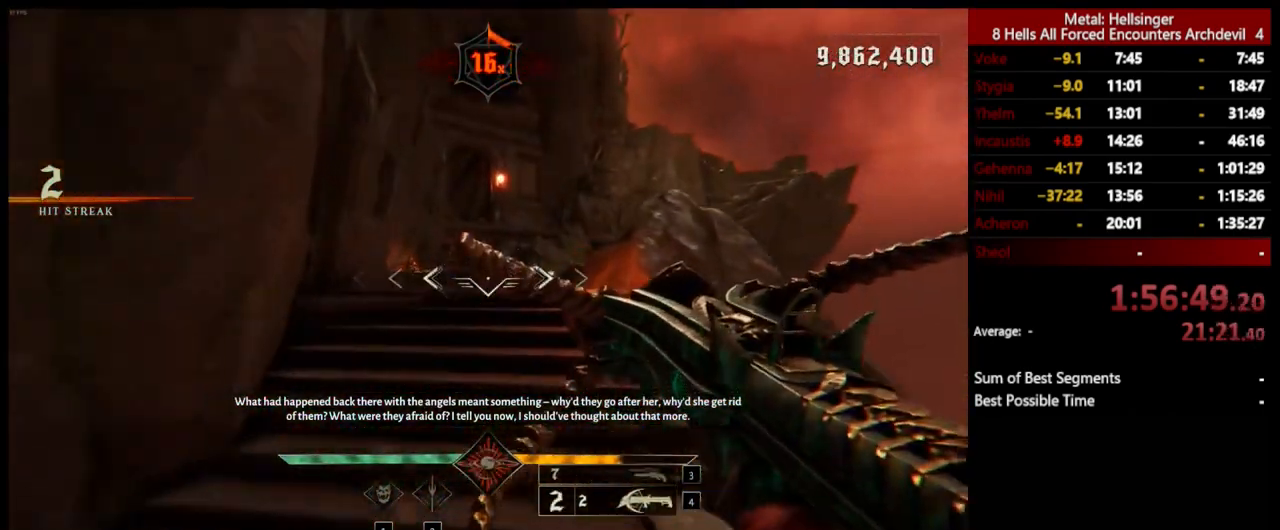
{"keys": ["shift", "space", "w"], "mouse": [], "events": [[351, "shift", "down"], [435, "space", "down"]]}
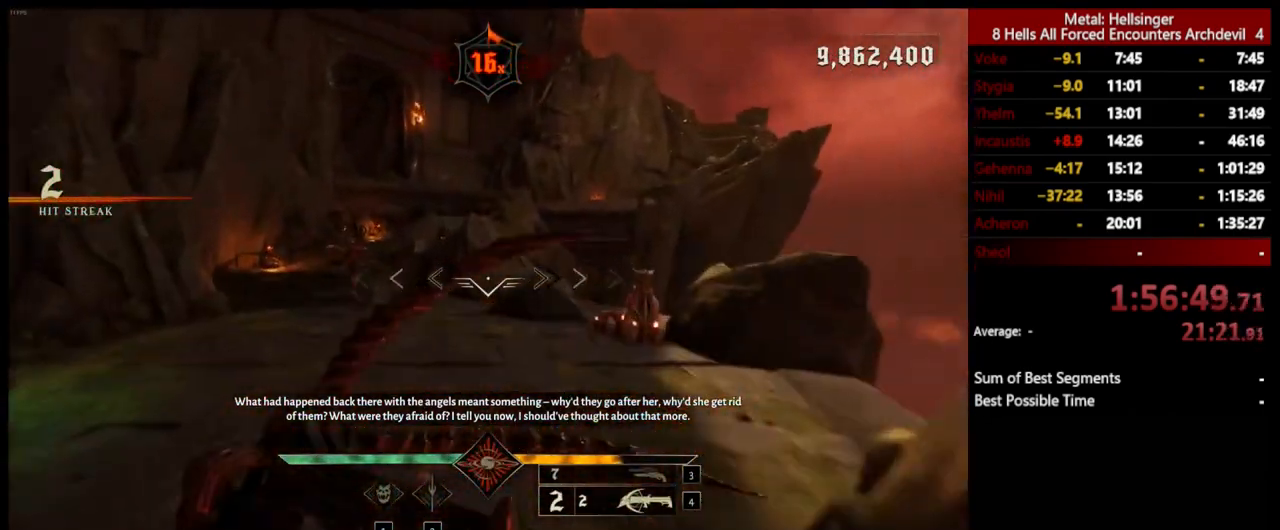
{"keys": ["w"], "mouse": [], "events": [[17, "shift", "up"], [51, "space", "up"]]}